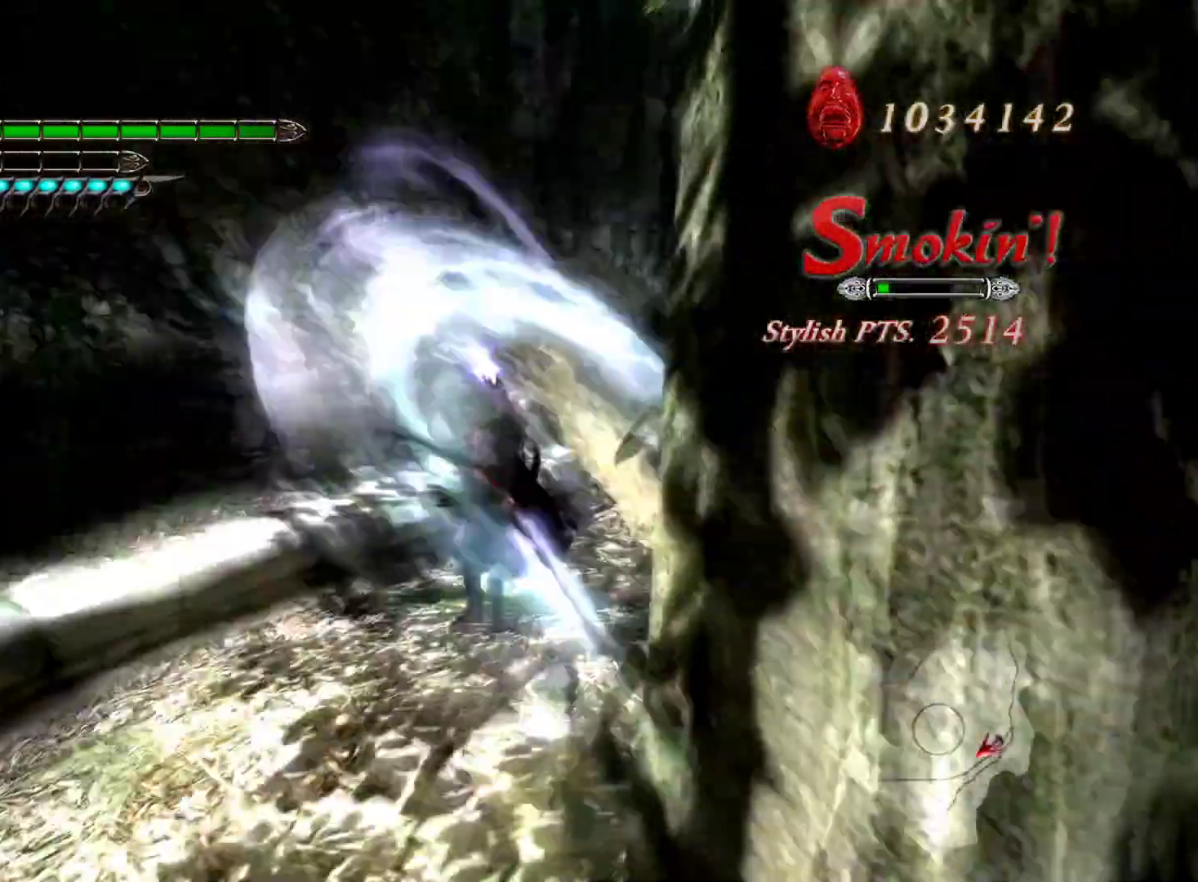
Gameplay with a controller (PlayStation layout); each line is a JSON object with the inputs held at the frame after it. "events" lists button and stick changes between this image and that frame as [ms after this image, input, new state], when the widget could be followed in between.
{"buttons": ["SQUARE", "L1"], "left_stick": "up-right", "right_stick": "center", "events": [[267, "left_stick", "up-right"], [383, "SQUARE", "down"]]}
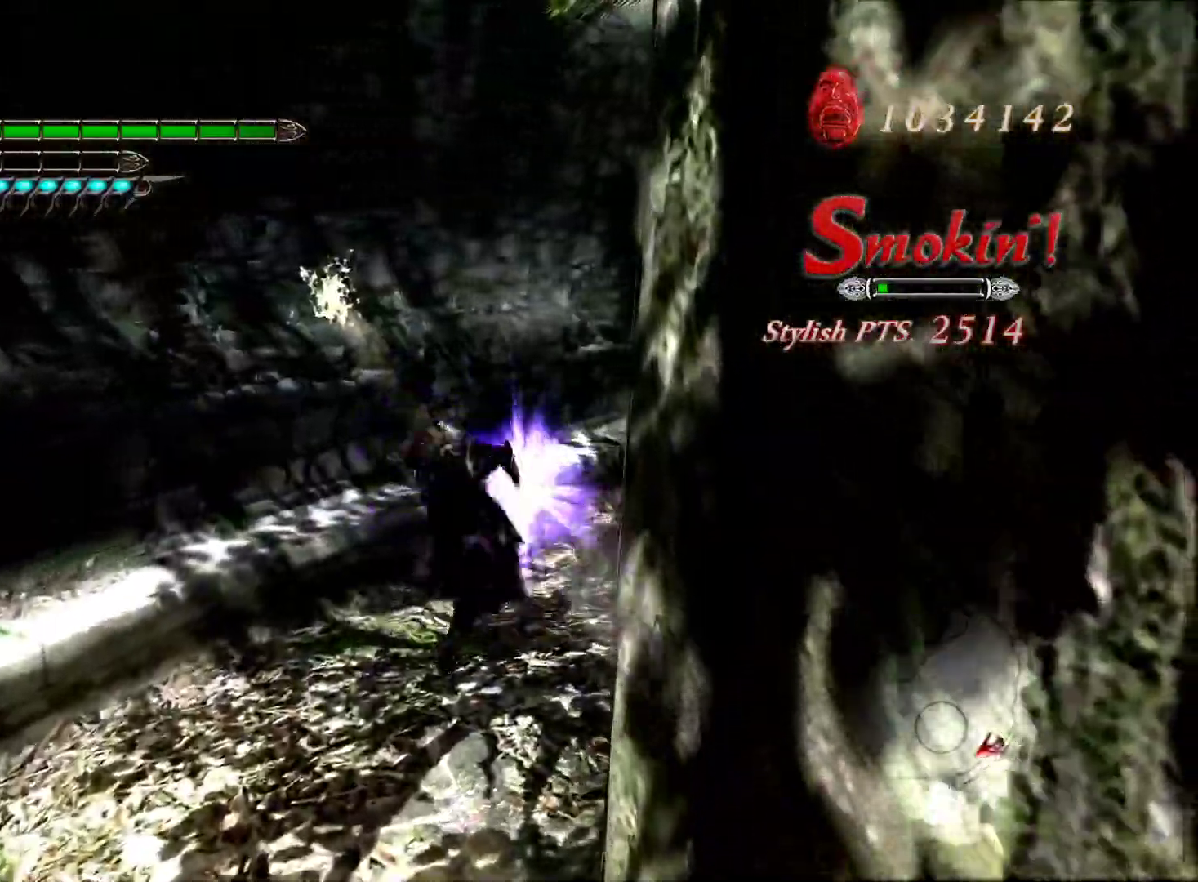
{"buttons": ["L1"], "left_stick": "up-right", "right_stick": "center", "events": [[17, "SQUARE", "up"], [200, "R1", "down"], [350, "R1", "up"]]}
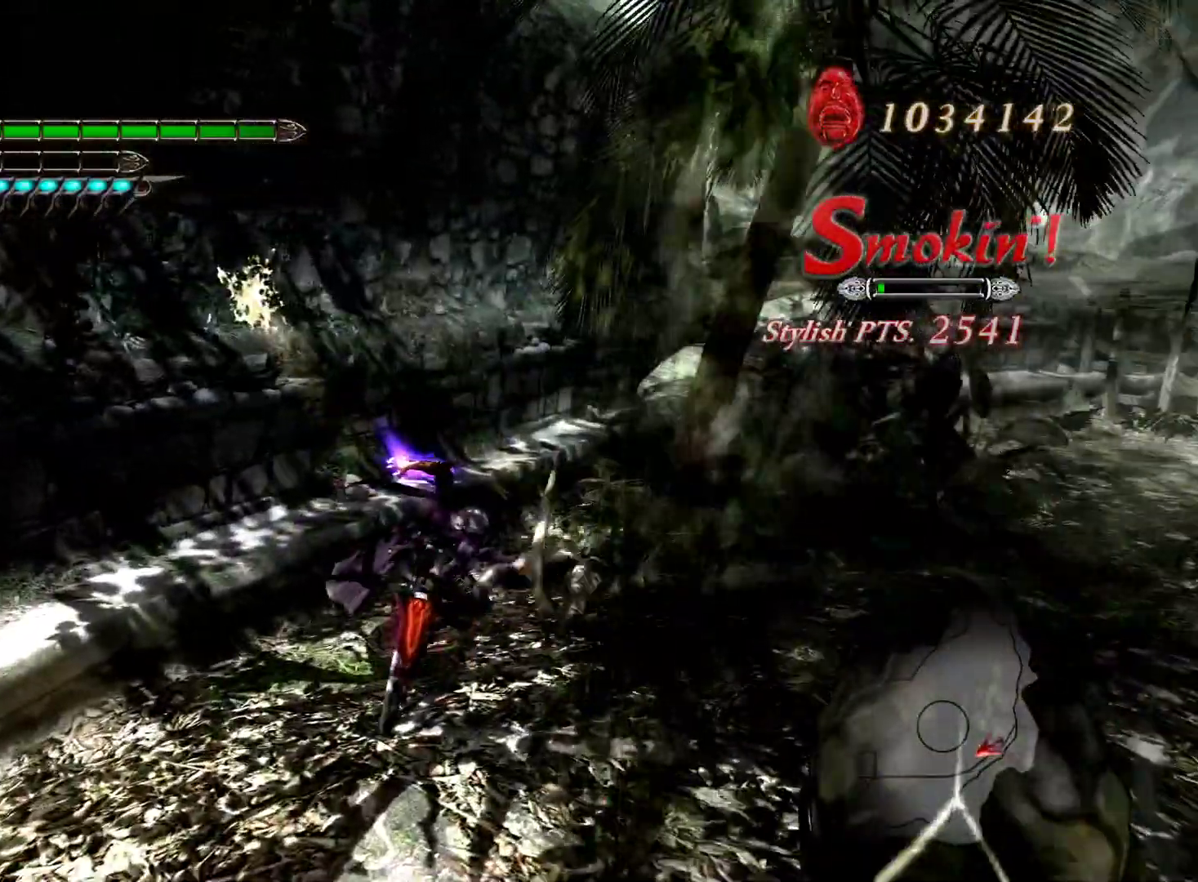
{"buttons": ["L1"], "left_stick": "up-right", "right_stick": "center", "events": [[50, "left_stick", "right"], [167, "L2", "down"], [283, "SQUARE", "down"], [283, "left_stick", "up-right"], [350, "L2", "up"], [400, "SQUARE", "up"]]}
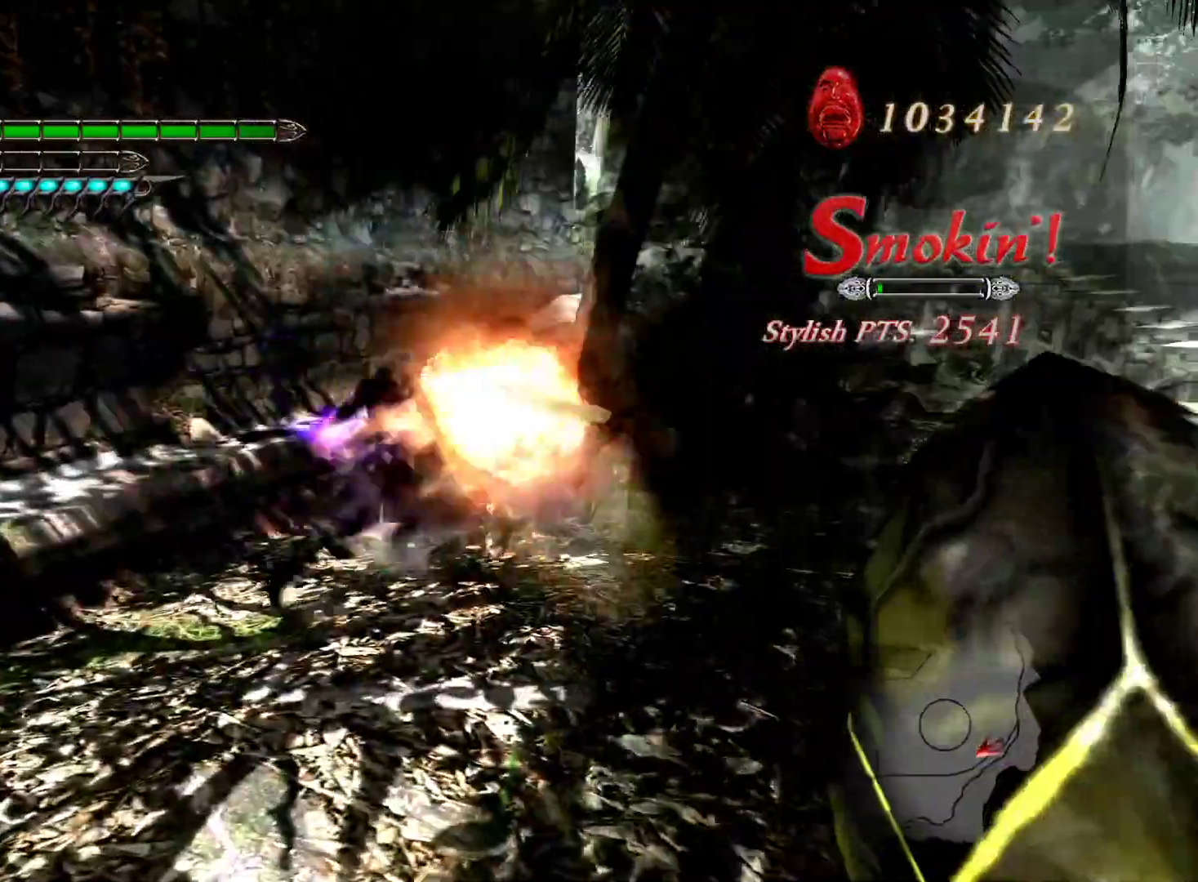
{"buttons": ["L1"], "left_stick": "right", "right_stick": "center", "events": [[67, "R1", "down"], [250, "R1", "up"], [333, "left_stick", "right"]]}
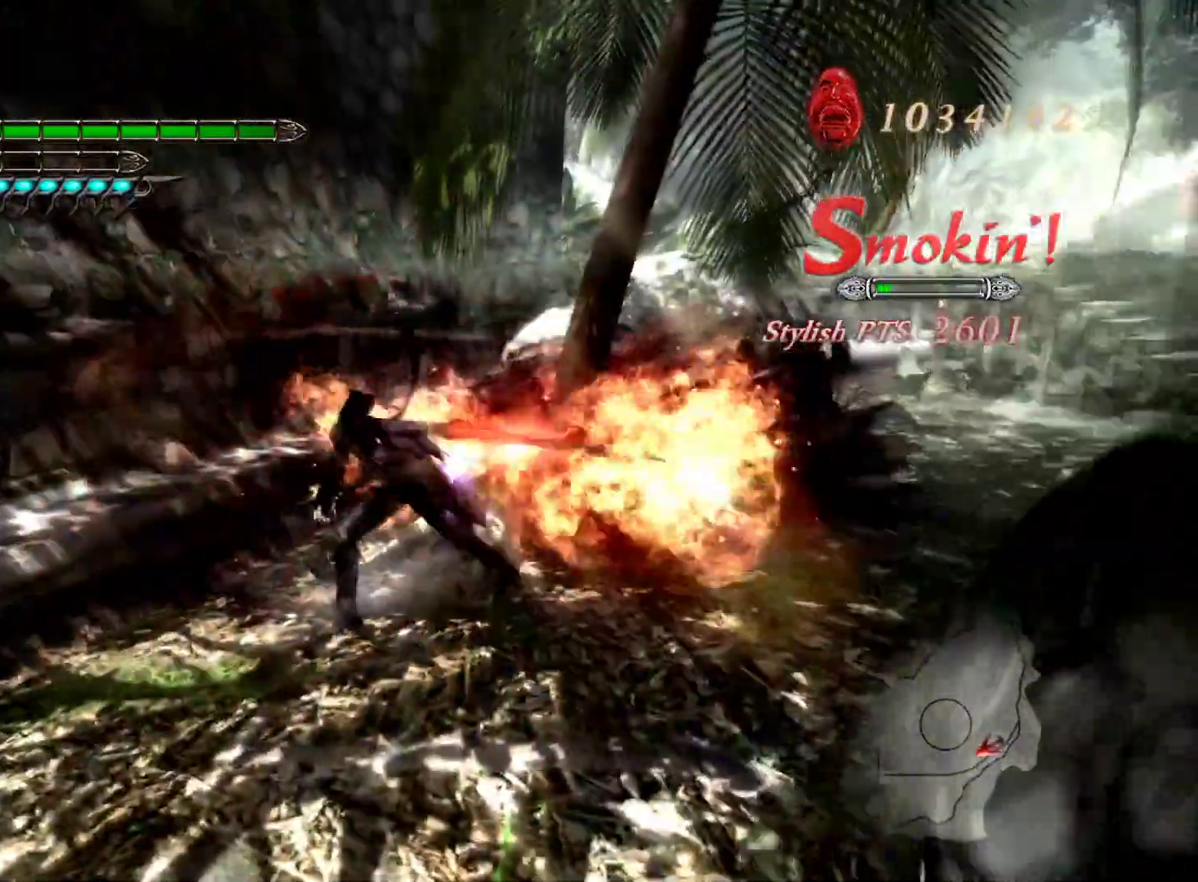
{"buttons": ["L1", "L2"], "left_stick": "center", "right_stick": "center", "events": [[67, "left_stick", "center"], [233, "L2", "down"]]}
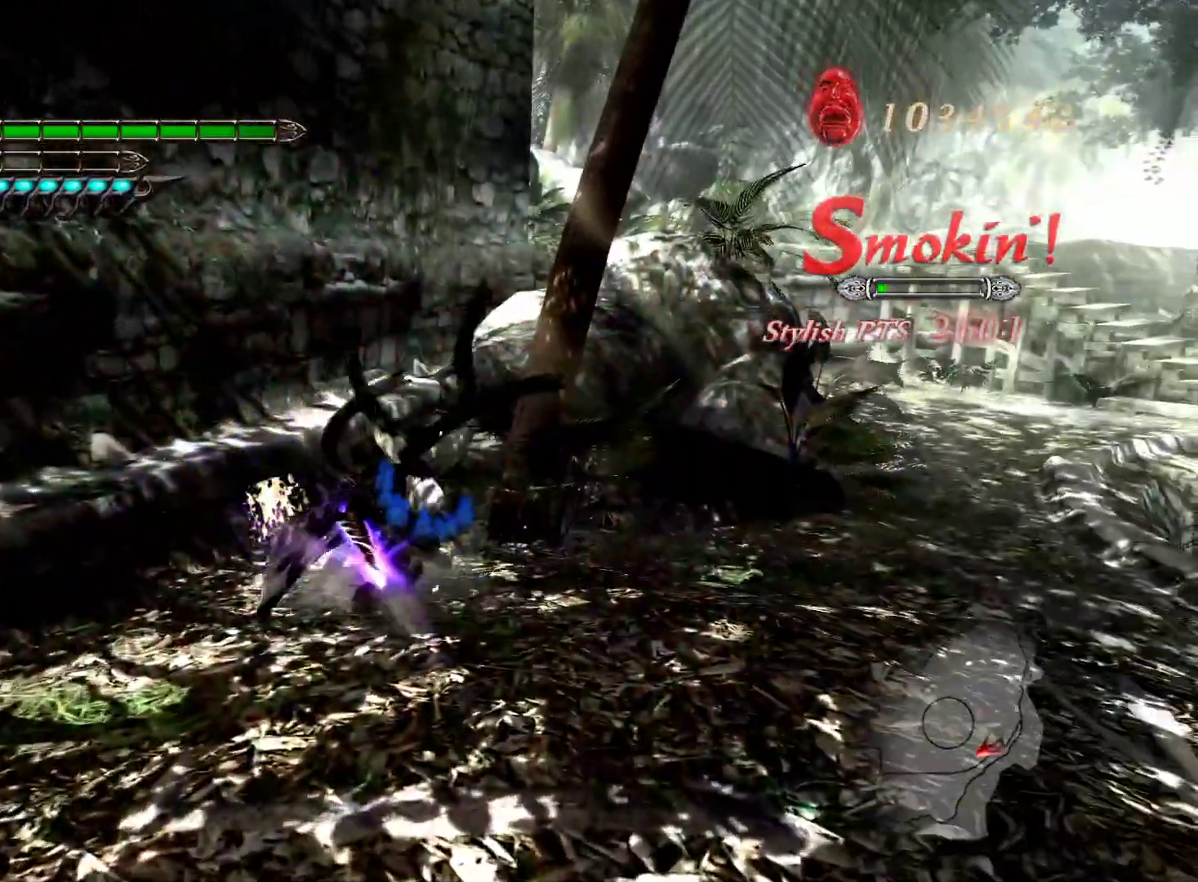
{"buttons": ["SQUARE", "L1", "L2"], "left_stick": "down", "right_stick": "center", "events": [[133, "left_stick", "down"], [217, "SQUARE", "down"]]}
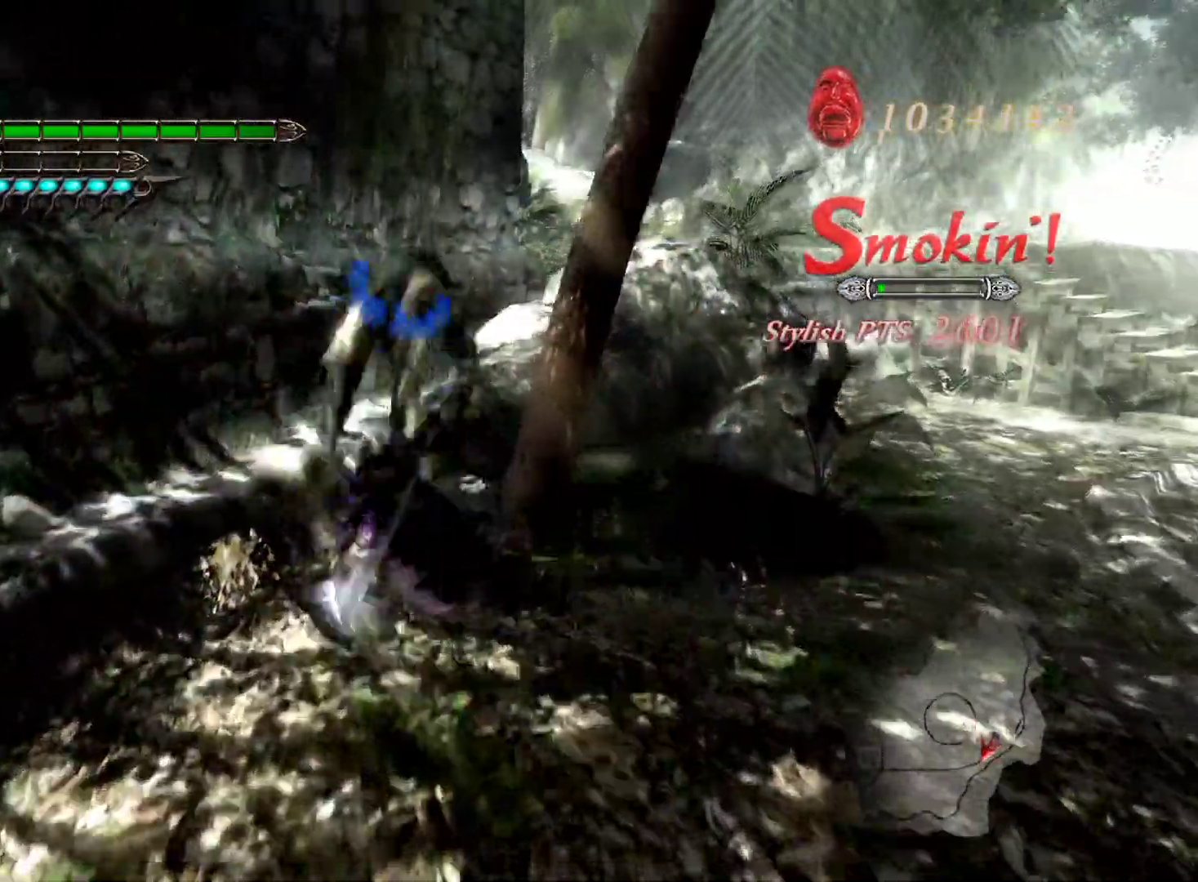
{"buttons": ["SQUARE", "L1"], "left_stick": "center", "right_stick": "center", "events": [[383, "L2", "up"], [400, "left_stick", "center"]]}
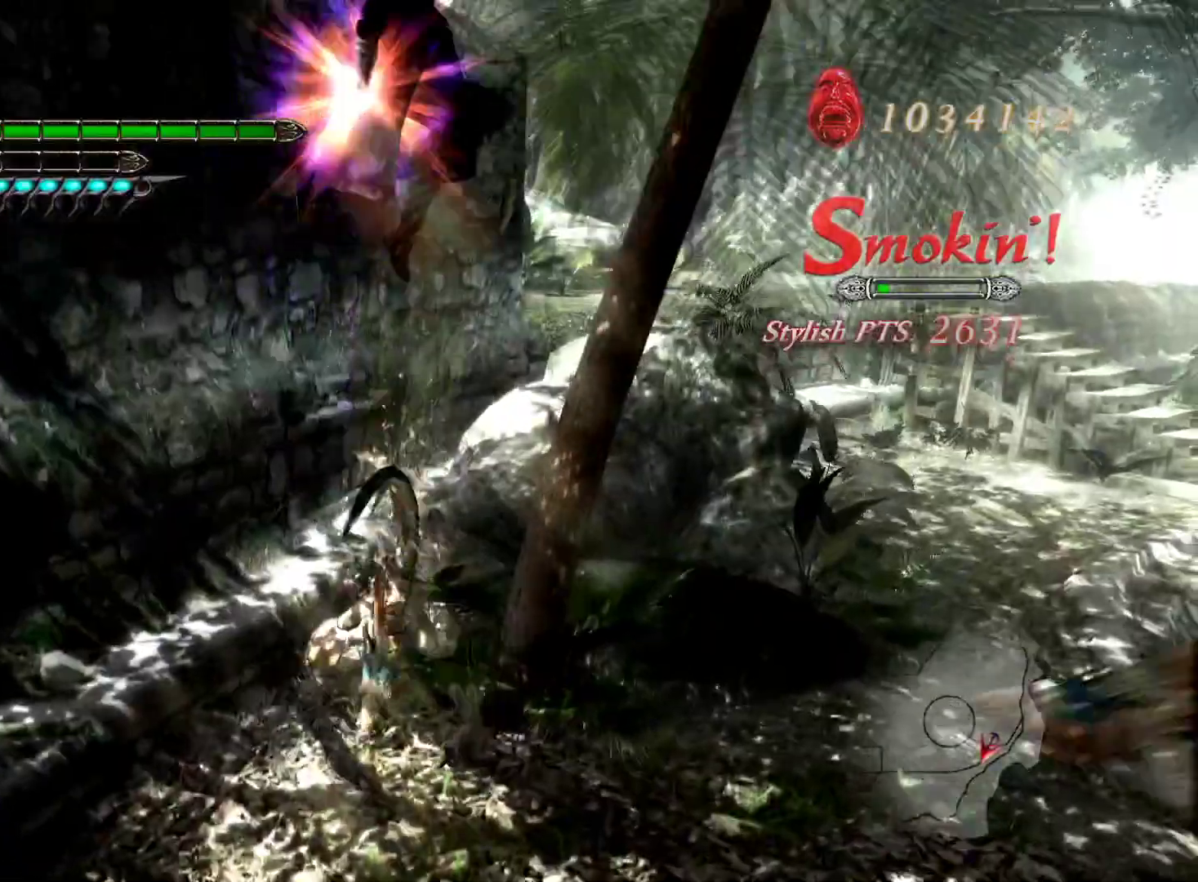
{"buttons": ["L1", "R1"], "left_stick": "center", "right_stick": "center", "events": [[17, "SQUARE", "up"], [150, "SQUARE", "down"], [233, "SQUARE", "up"], [417, "R1", "down"]]}
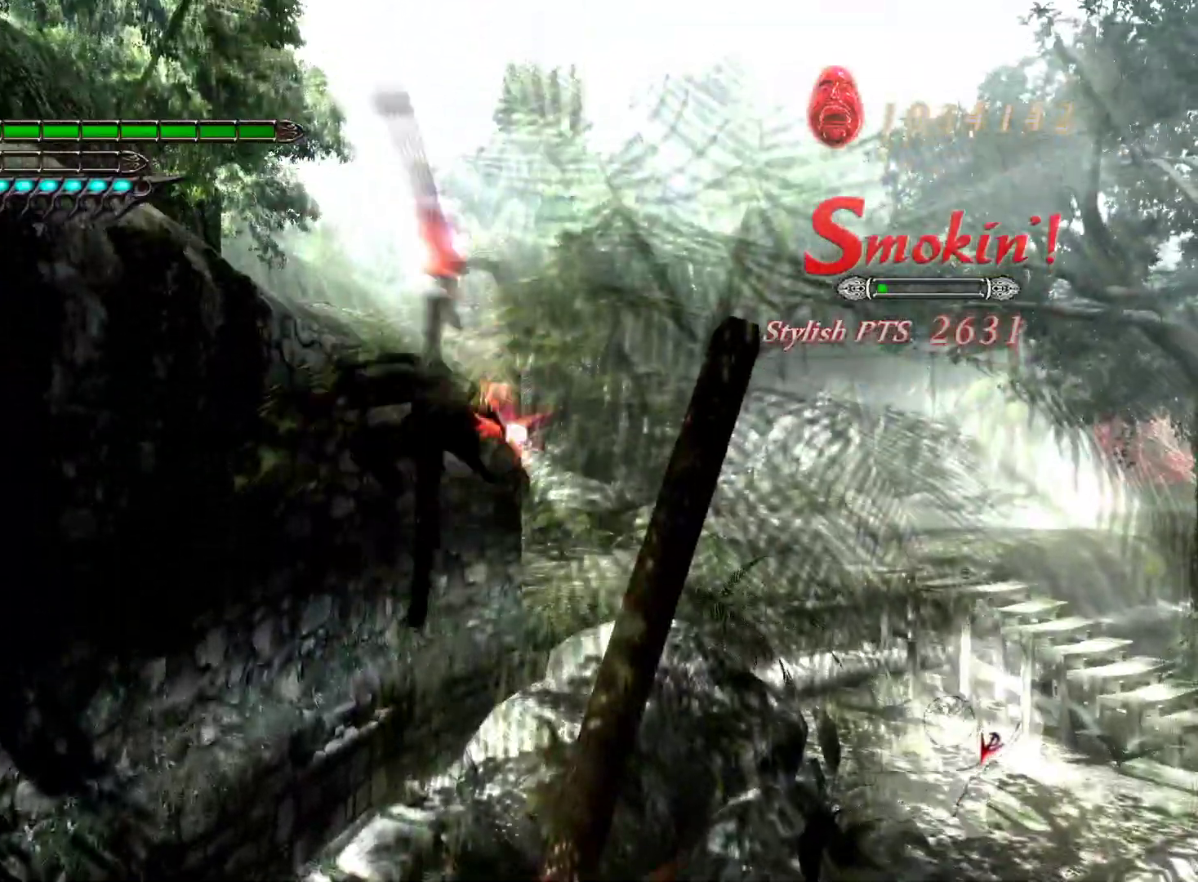
{"buttons": ["L1", "R1"], "left_stick": "center", "right_stick": "center", "events": [[67, "R1", "up"], [167, "SQUARE", "down"], [300, "SQUARE", "up"], [367, "R1", "down"]]}
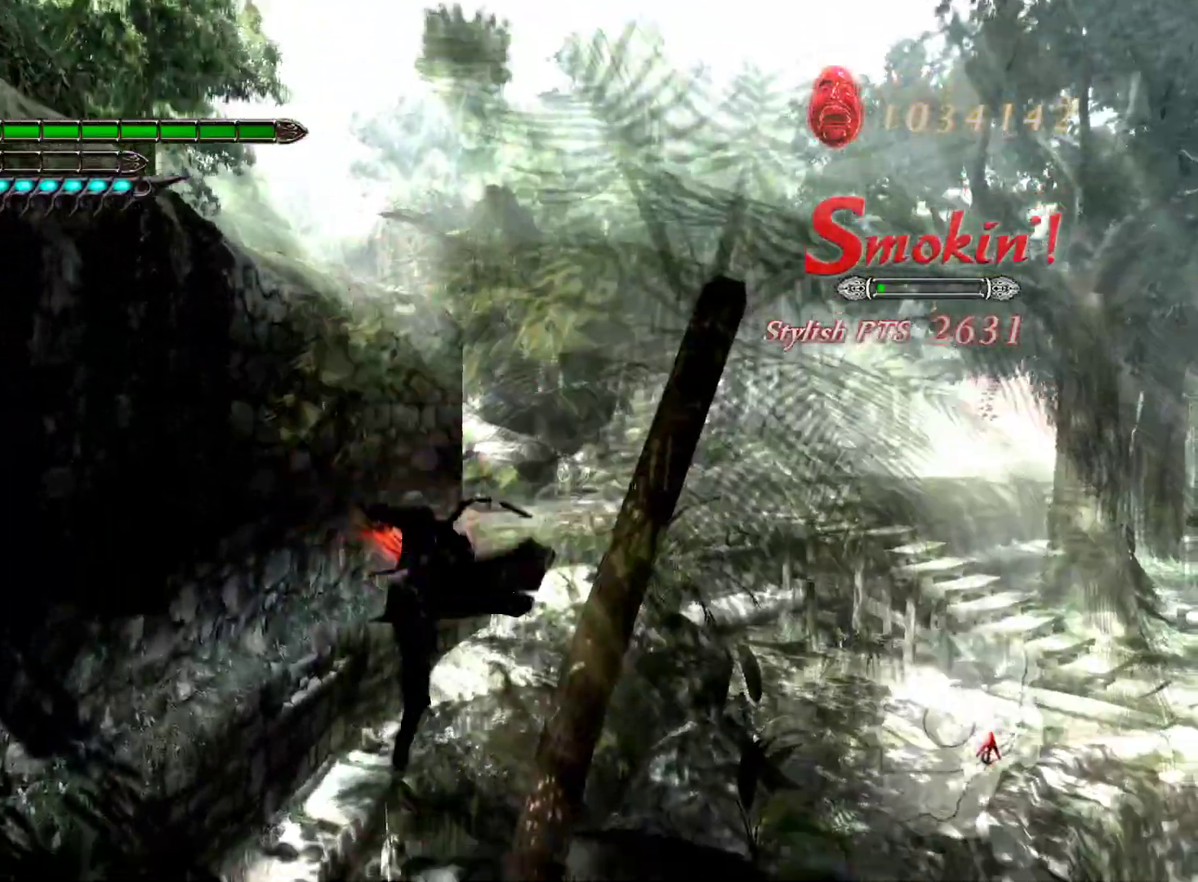
{"buttons": ["L1", "L2"], "left_stick": "up", "right_stick": "center", "events": [[17, "R1", "up"], [50, "L2", "down"], [200, "left_stick", "up"], [217, "SQUARE", "down"], [300, "L1", "up"], [367, "L1", "down"], [383, "SQUARE", "up"]]}
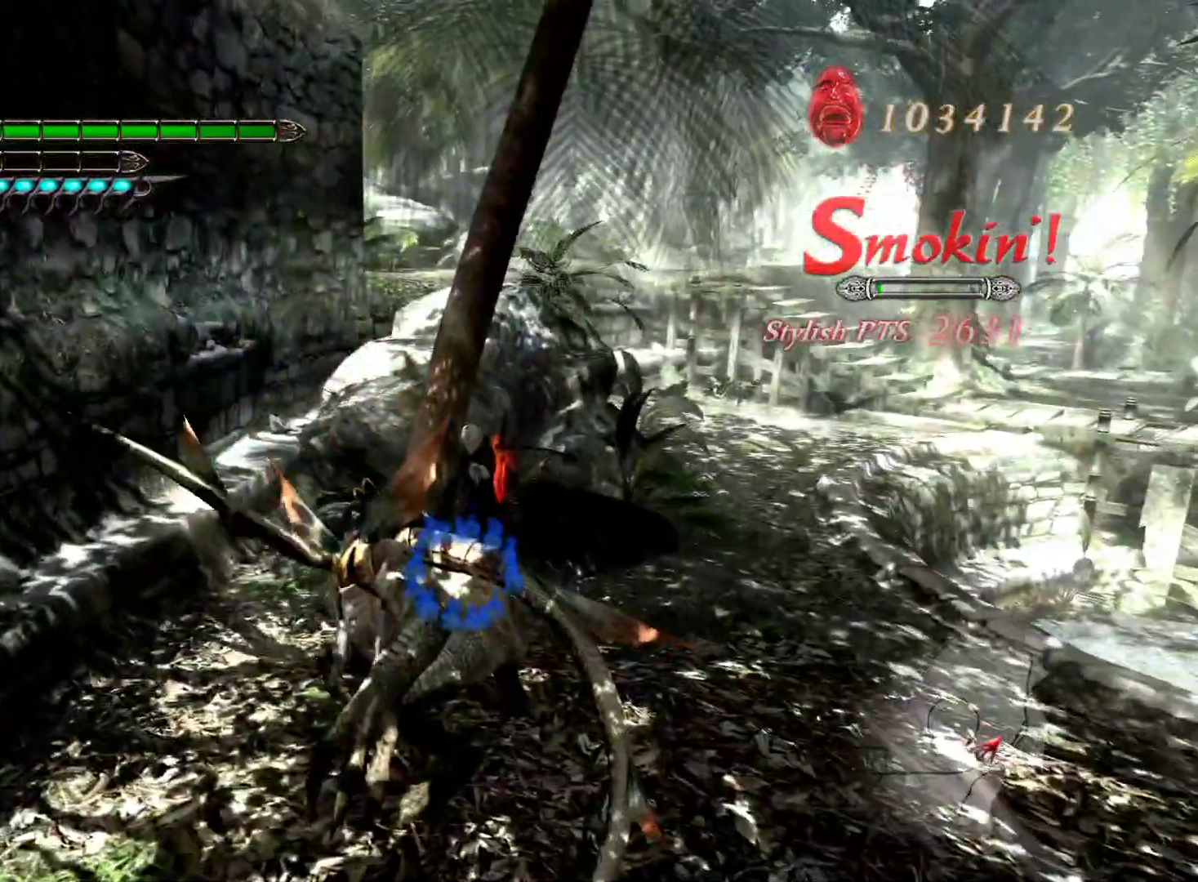
{"buttons": ["L1"], "left_stick": "down-left", "right_stick": "center", "events": [[67, "L2", "up"], [67, "left_stick", "down-right"], [217, "left_stick", "down"], [383, "left_stick", "down-left"]]}
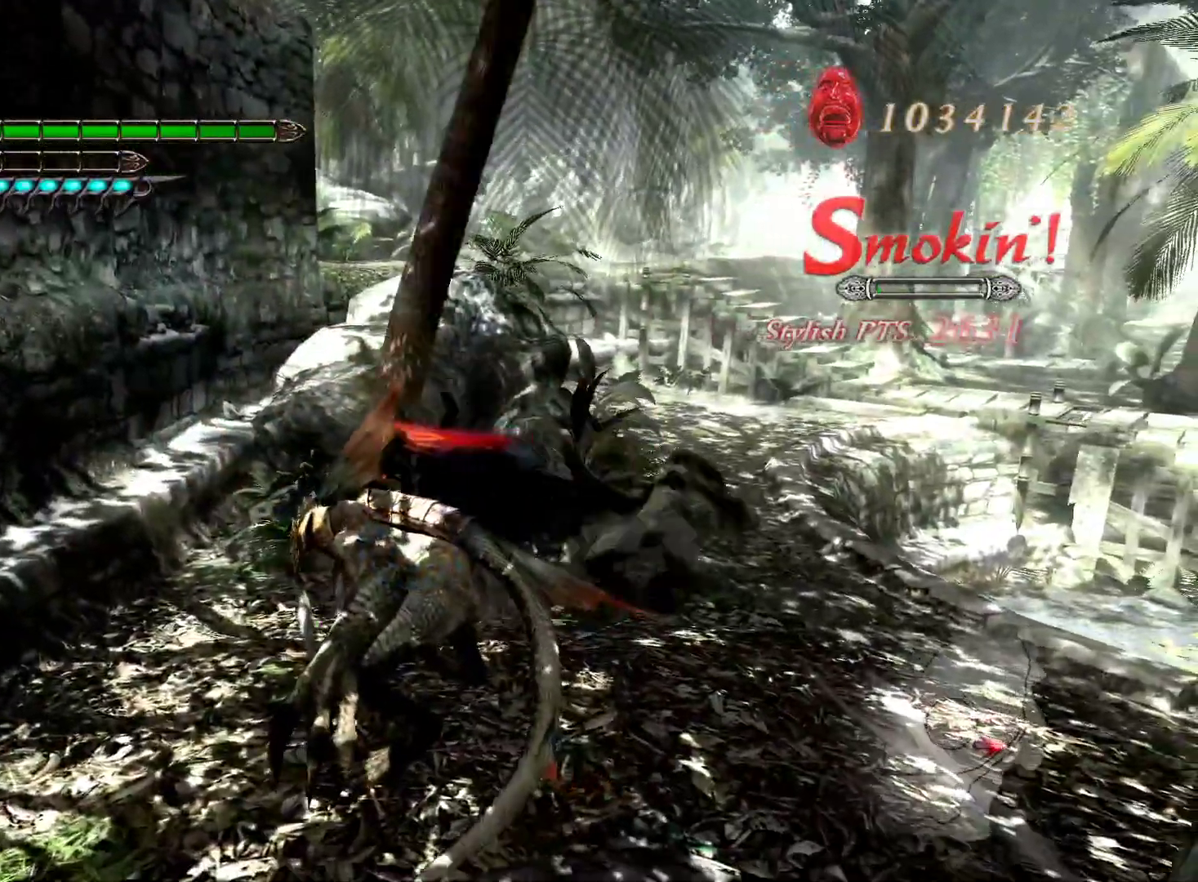
{"buttons": ["SQUARE", "L1", "L2"], "left_stick": "up", "right_stick": "center", "events": [[33, "L2", "down"], [150, "left_stick", "up"], [167, "SQUARE", "down"]]}
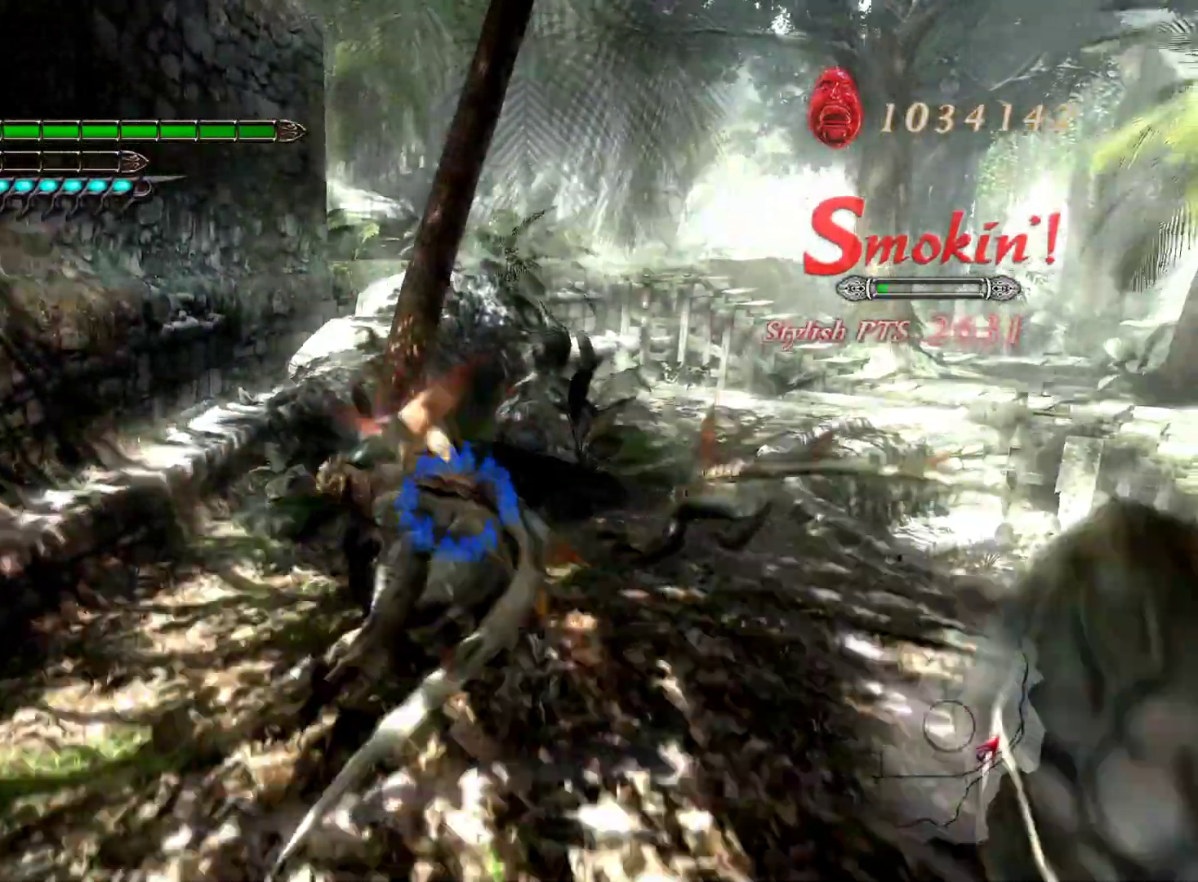
{"buttons": ["L1"], "left_stick": "center", "right_stick": "center", "events": [[433, "SQUARE", "up"], [467, "left_stick", "center"], [500, "L2", "up"]]}
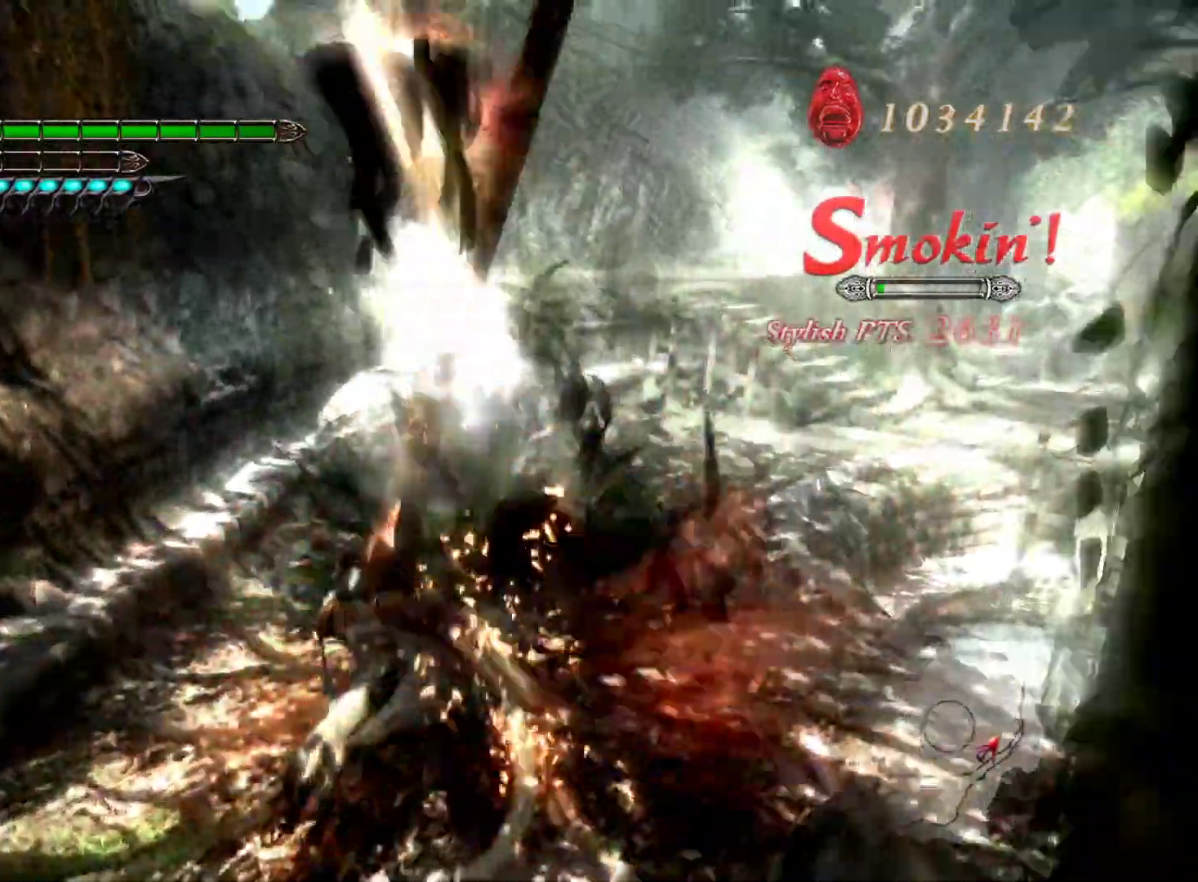
{"buttons": ["L1", "L2"], "left_stick": "down", "right_stick": "center"}
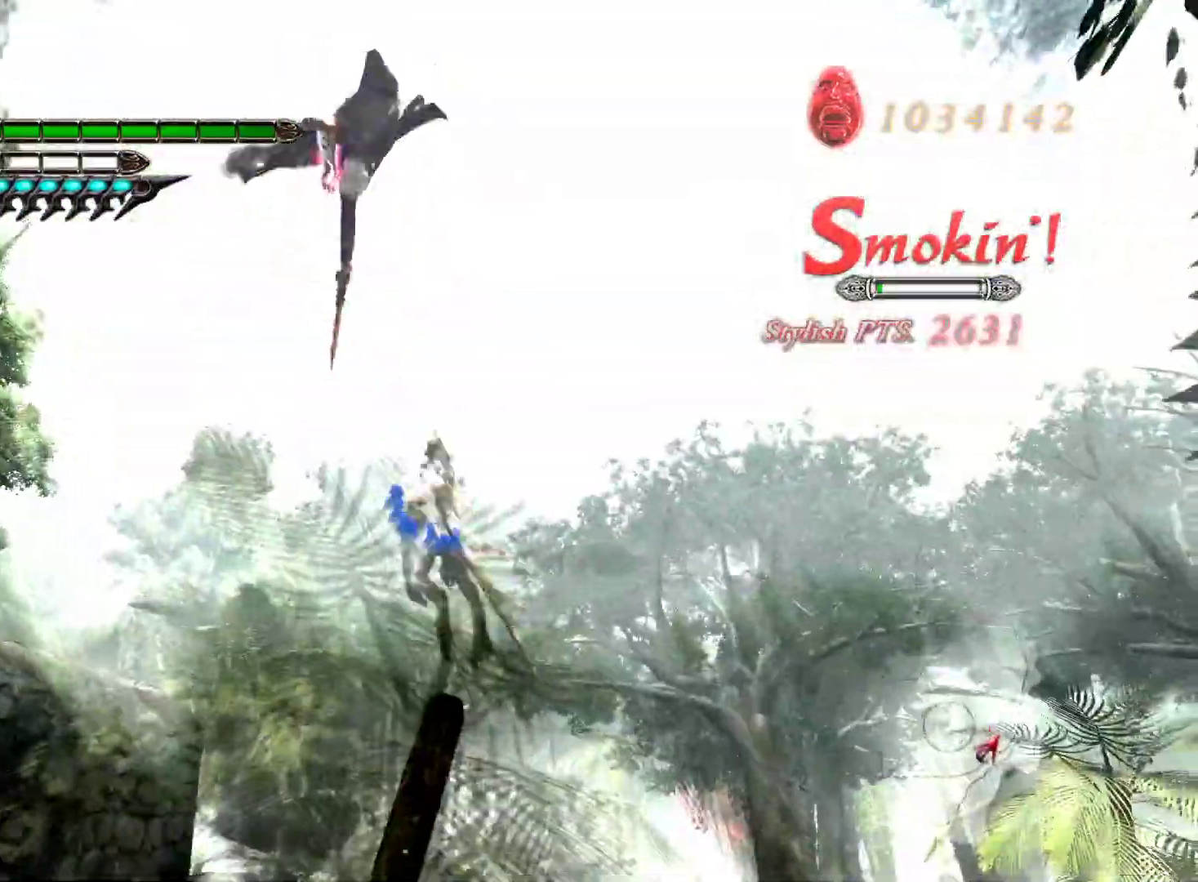
{"buttons": ["L1", "L2"], "left_stick": "up-right", "right_stick": "center", "events": [[50, "SQUARE", "down"], [267, "SQUARE", "up"], [400, "left_stick", "up-right"]]}
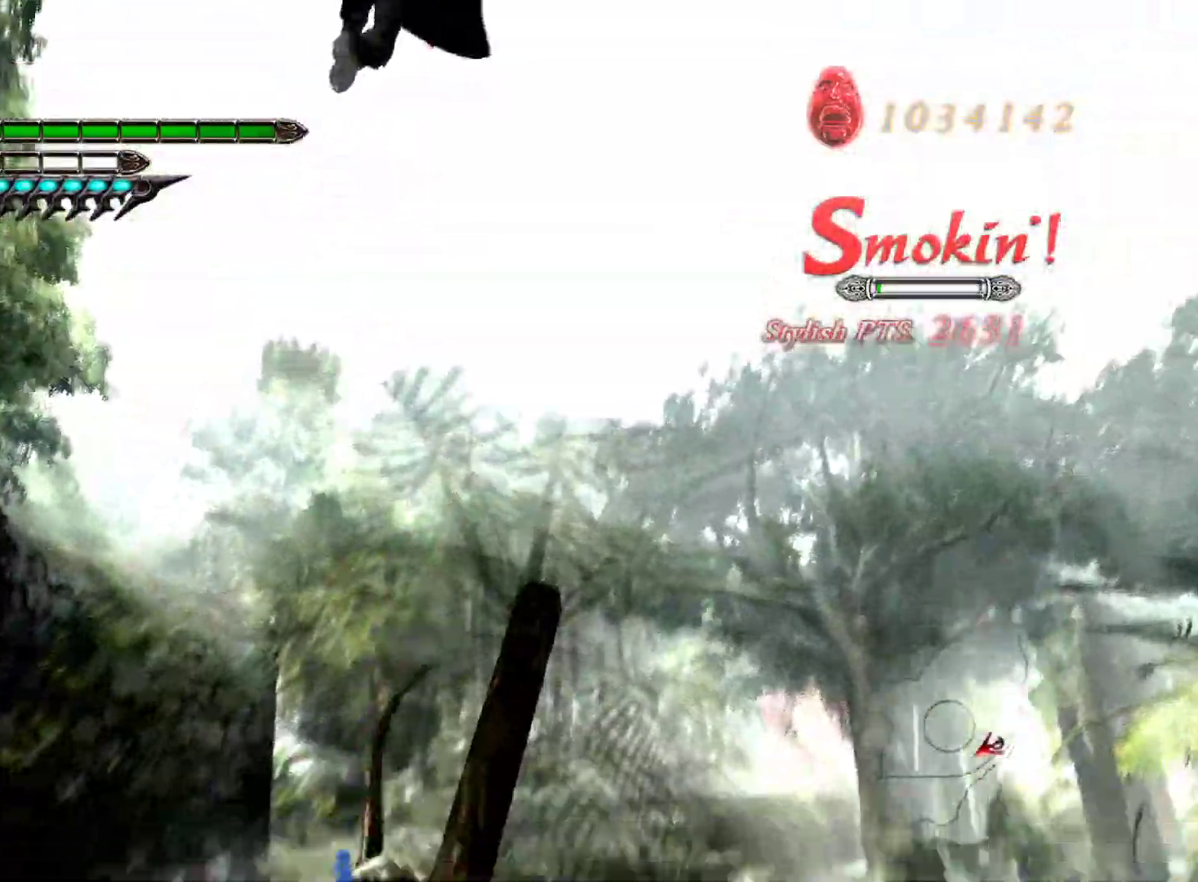
{"buttons": ["L1"], "left_stick": "up", "right_stick": "center"}
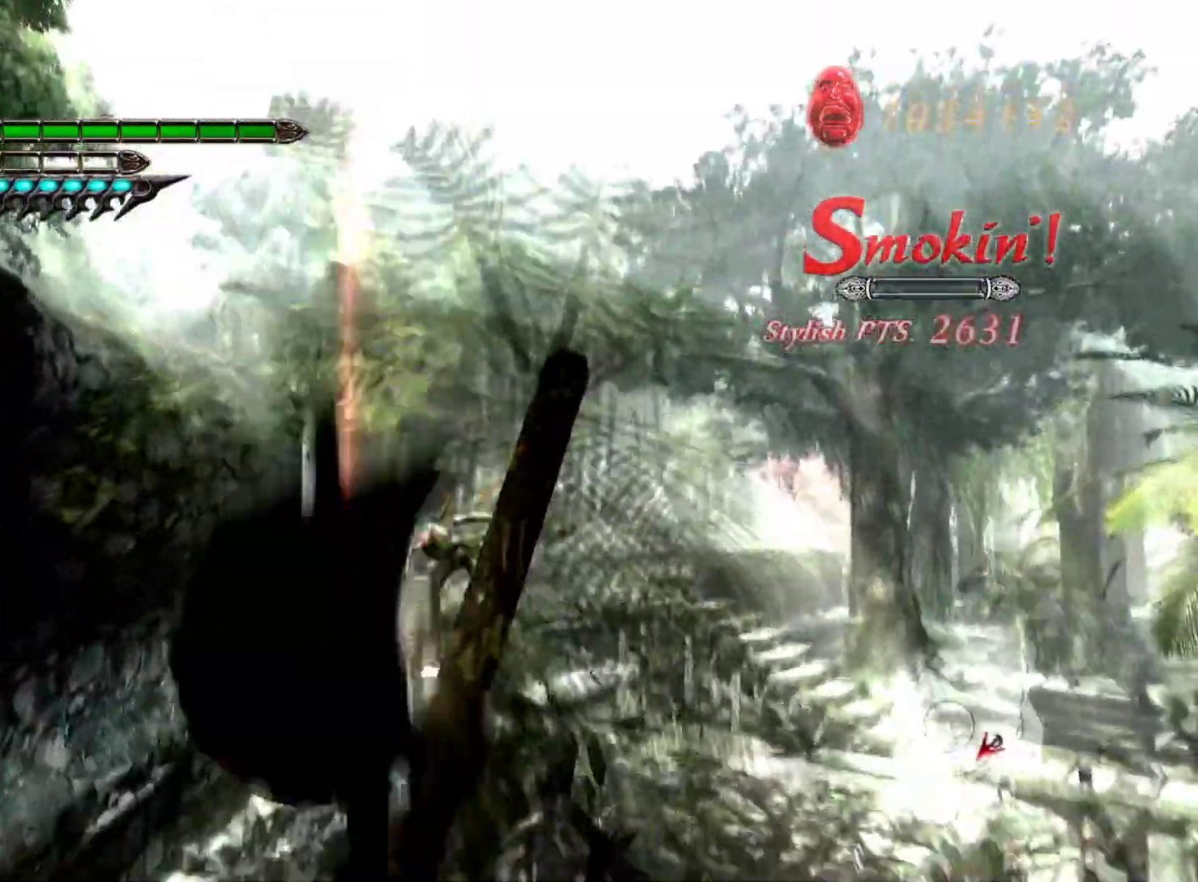
{"buttons": ["L1"], "left_stick": "center", "right_stick": "center", "events": [[67, "left_stick", "center"], [200, "R1", "down"], [400, "R1", "up"]]}
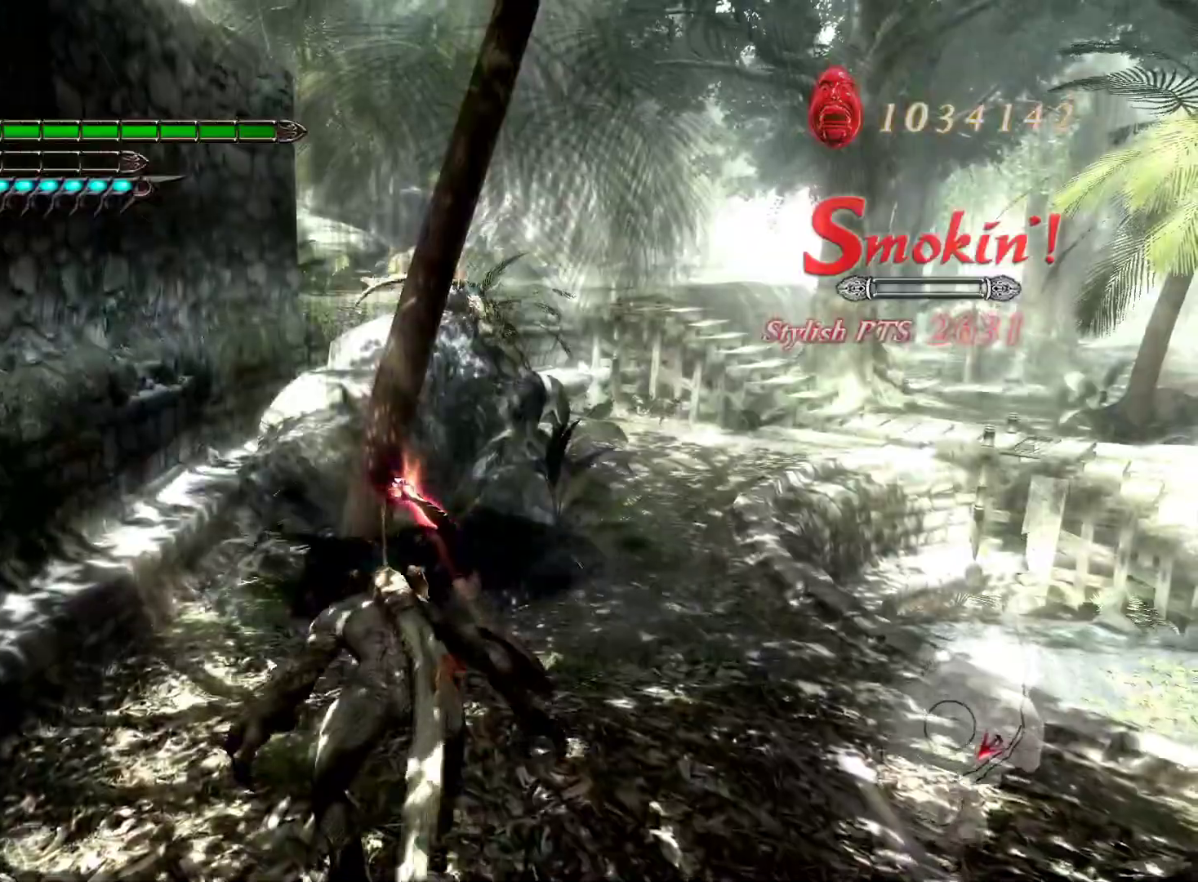
{"buttons": ["L1", "R1"], "left_stick": "down", "right_stick": "center", "events": [[67, "left_stick", "down"], [217, "SQUARE", "down"], [317, "SQUARE", "up"], [483, "R1", "down"]]}
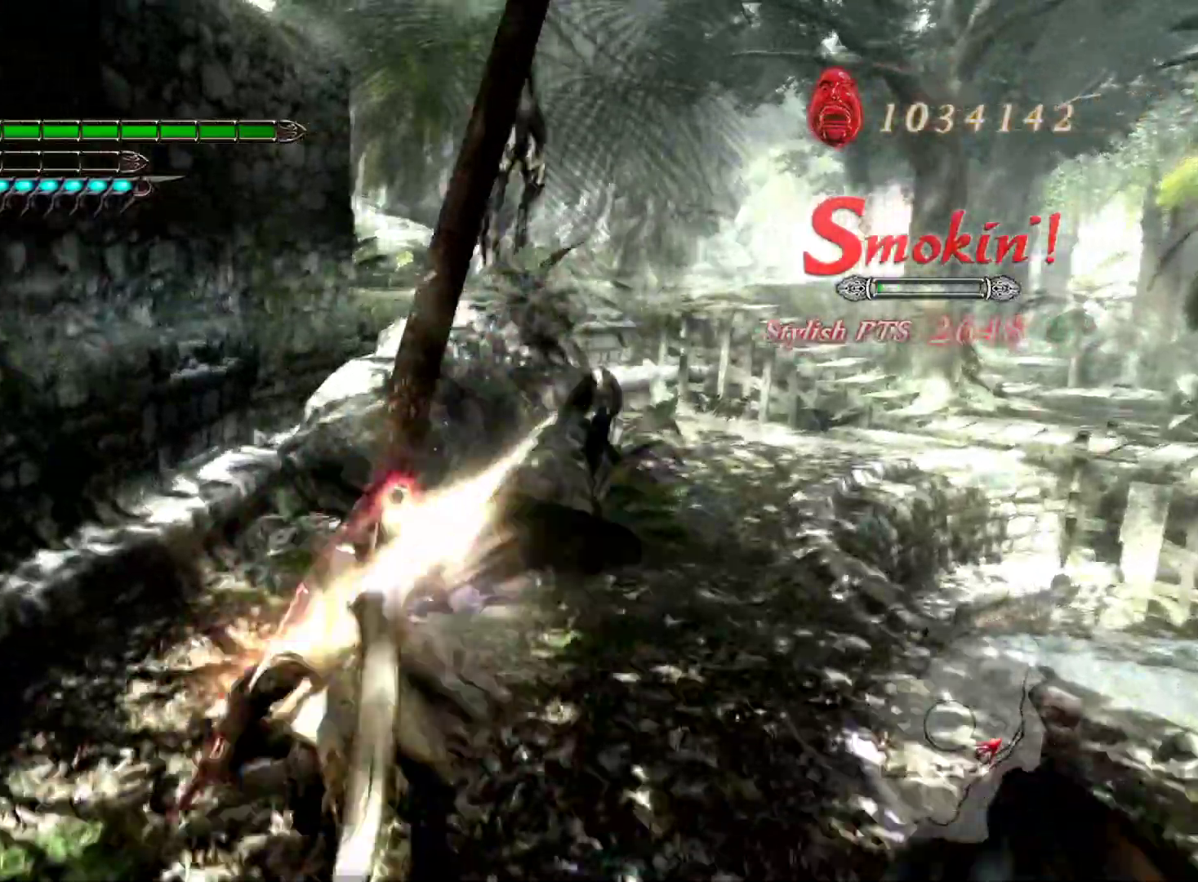
{"buttons": ["L2"], "left_stick": "down", "right_stick": "center", "events": [[133, "R1", "up"], [200, "L2", "down"], [367, "L1", "up"]]}
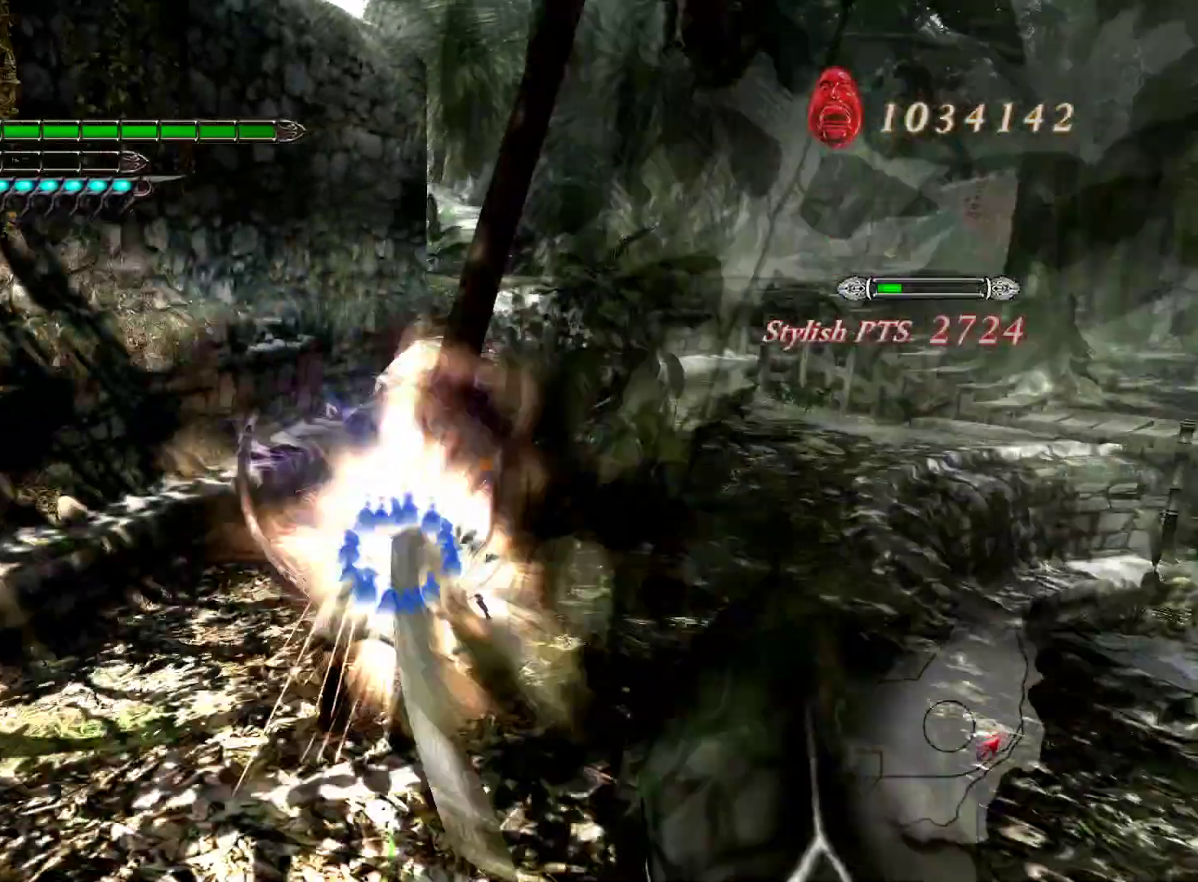
{"buttons": ["SQUARE", "L1", "L2"], "left_stick": "down", "right_stick": "center", "events": [[50, "L1", "down"], [417, "SQUARE", "down"]]}
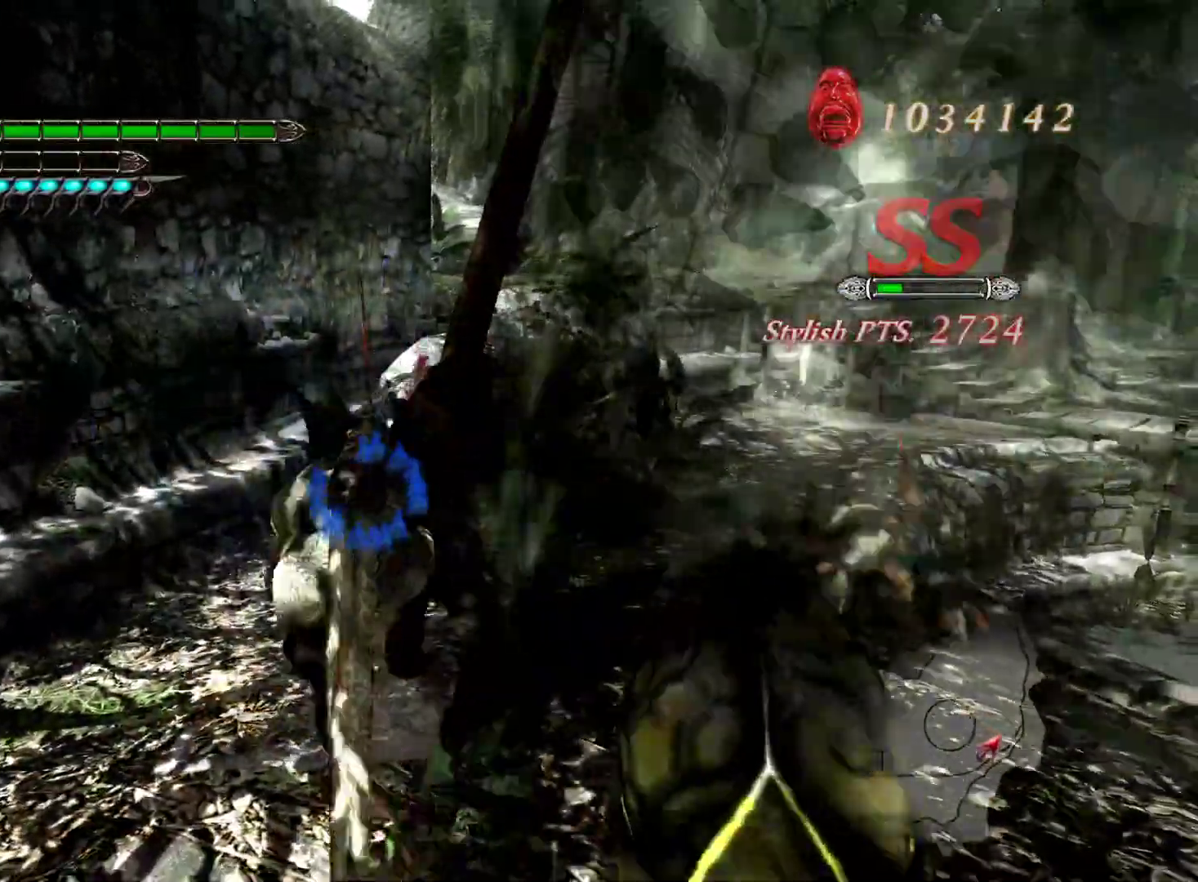
{"buttons": ["L1", "R1"], "left_stick": "down", "right_stick": "center", "events": [[33, "SQUARE", "up"], [167, "L2", "up"], [467, "R1", "down"]]}
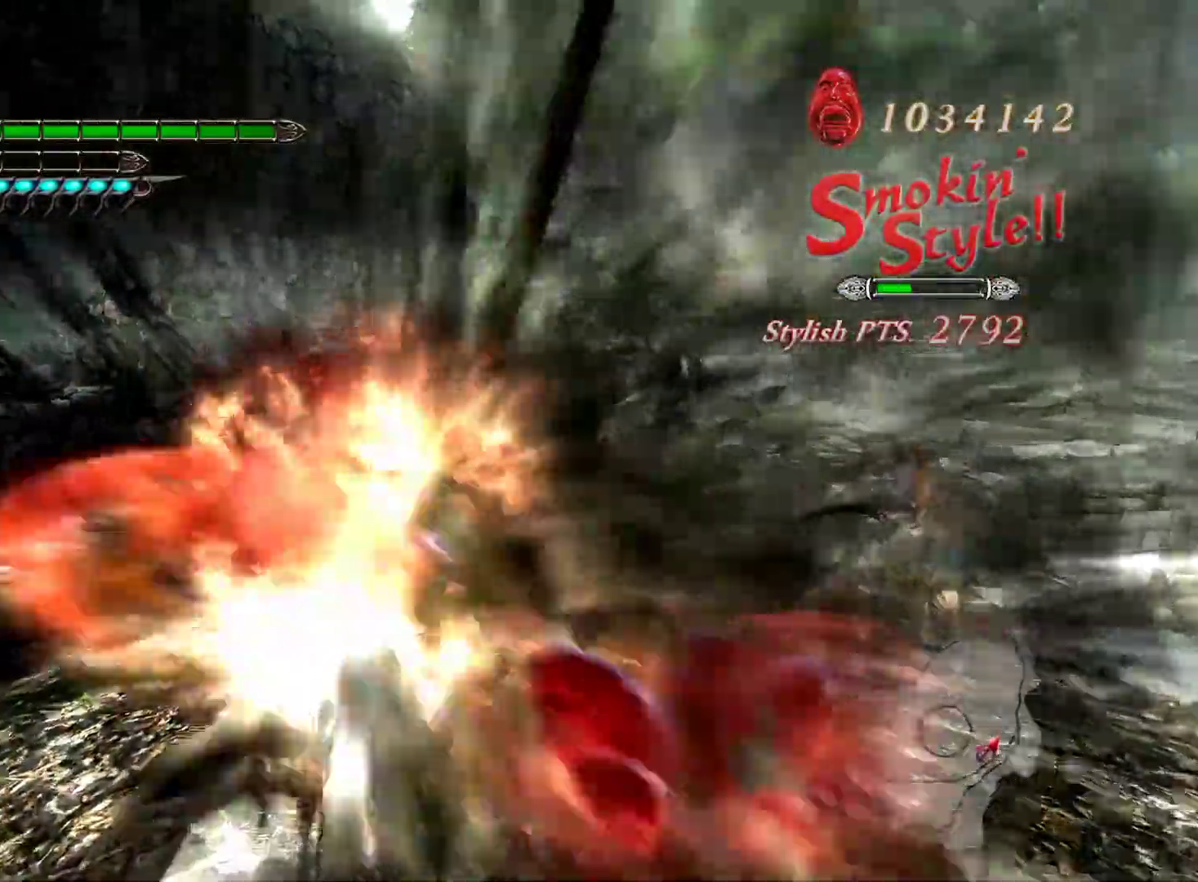
{"buttons": ["L1"], "left_stick": "down", "right_stick": "center", "events": [[217, "R1", "up"]]}
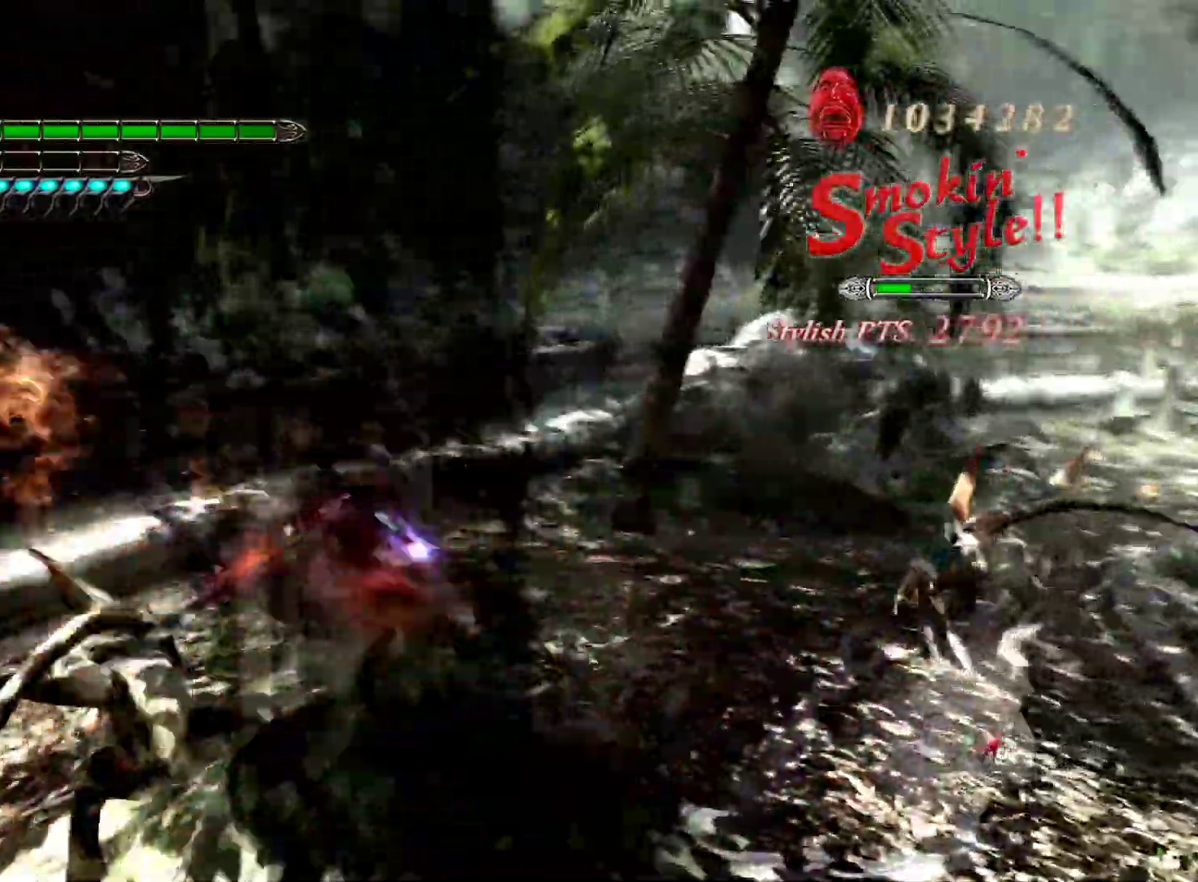
{"buttons": ["L1"], "left_stick": "down", "right_stick": "center", "events": [[67, "L2", "down"], [167, "R2", "down"], [333, "R2", "up"], [350, "L2", "up"]]}
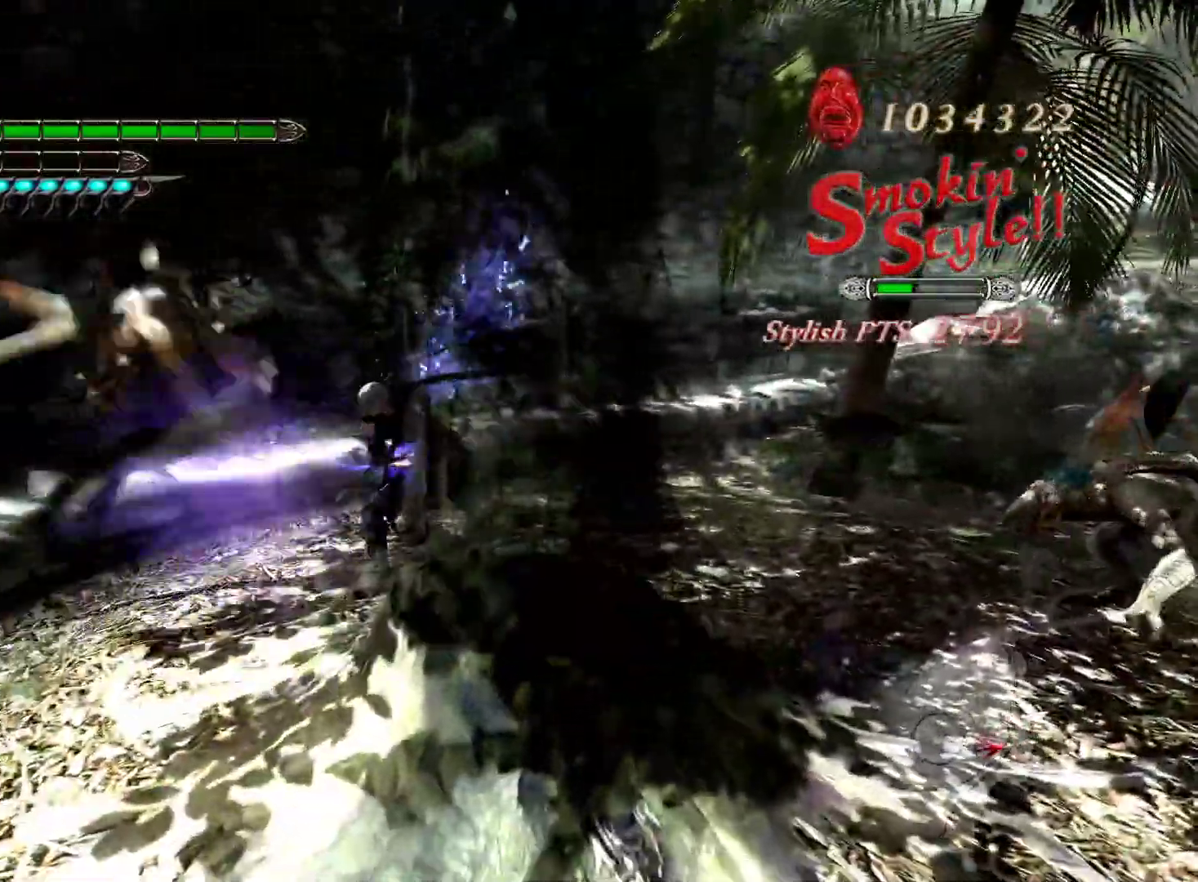
{"buttons": ["L1"], "left_stick": "down", "right_stick": "center", "events": [[83, "R2", "down"], [83, "left_stick", "down-left"], [250, "R2", "up"], [450, "left_stick", "down"]]}
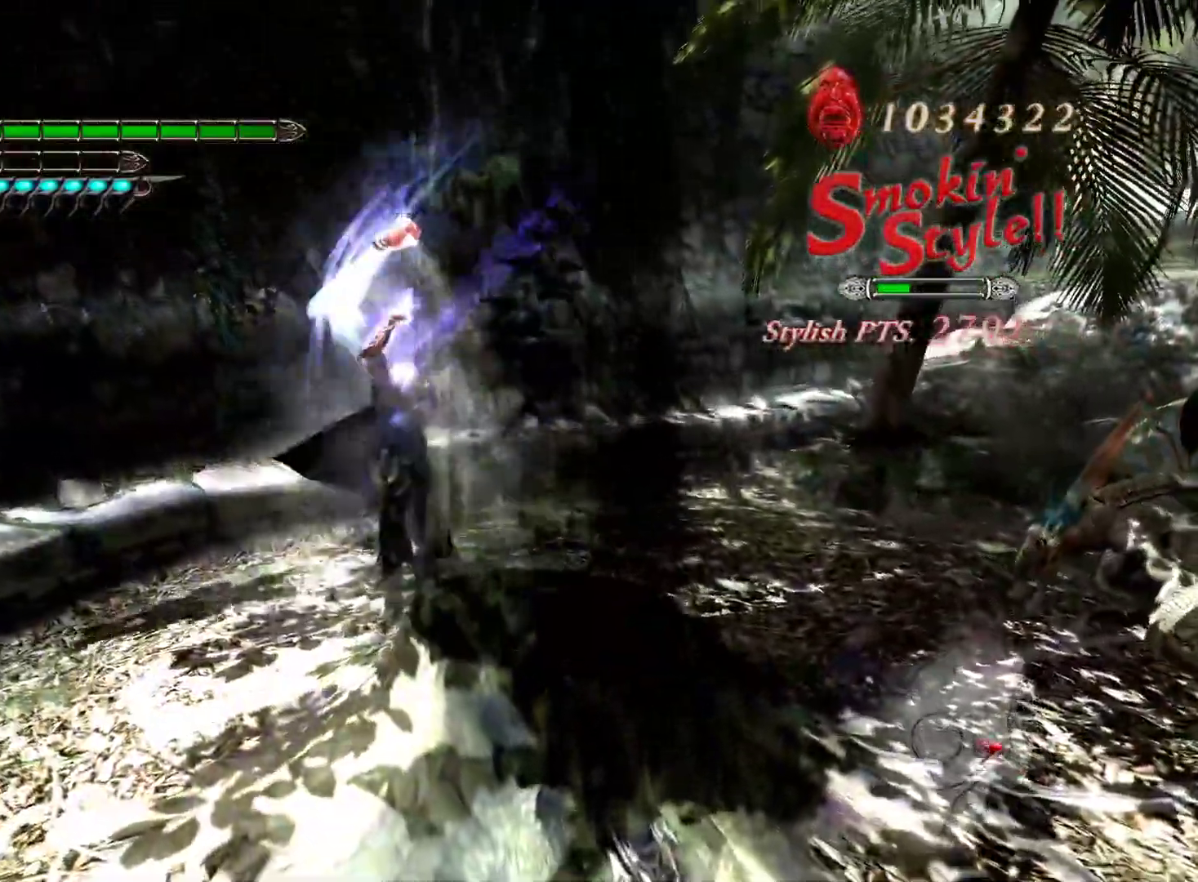
{"buttons": ["SQUARE", "L1", "L2"], "left_stick": "left", "right_stick": "center", "events": [[83, "left_stick", "center"], [167, "left_stick", "left"], [283, "L2", "down"], [417, "SQUARE", "down"]]}
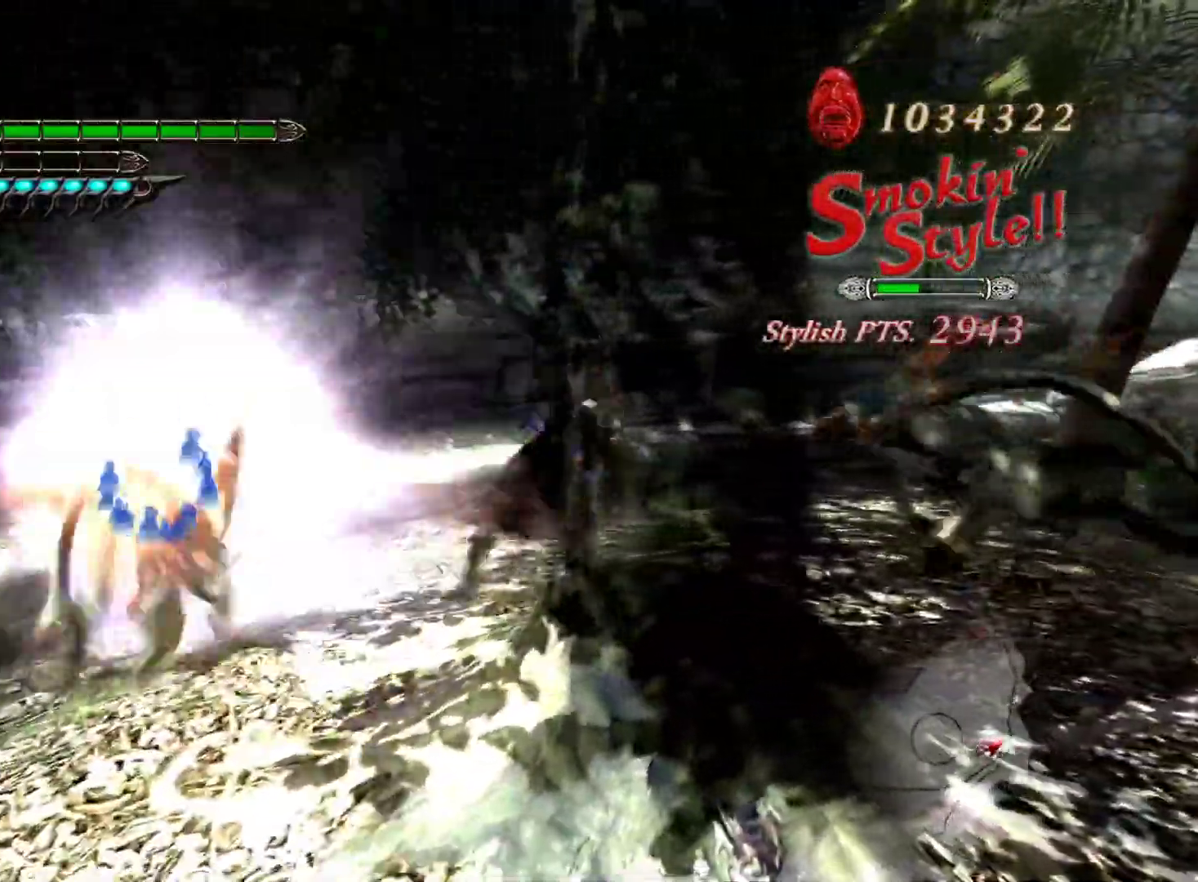
{"buttons": ["L1"], "left_stick": "down-left", "right_stick": "center", "events": [[33, "SQUARE", "up"], [133, "L2", "up"], [350, "R1", "down"], [500, "R1", "up"], [500, "left_stick", "down-left"]]}
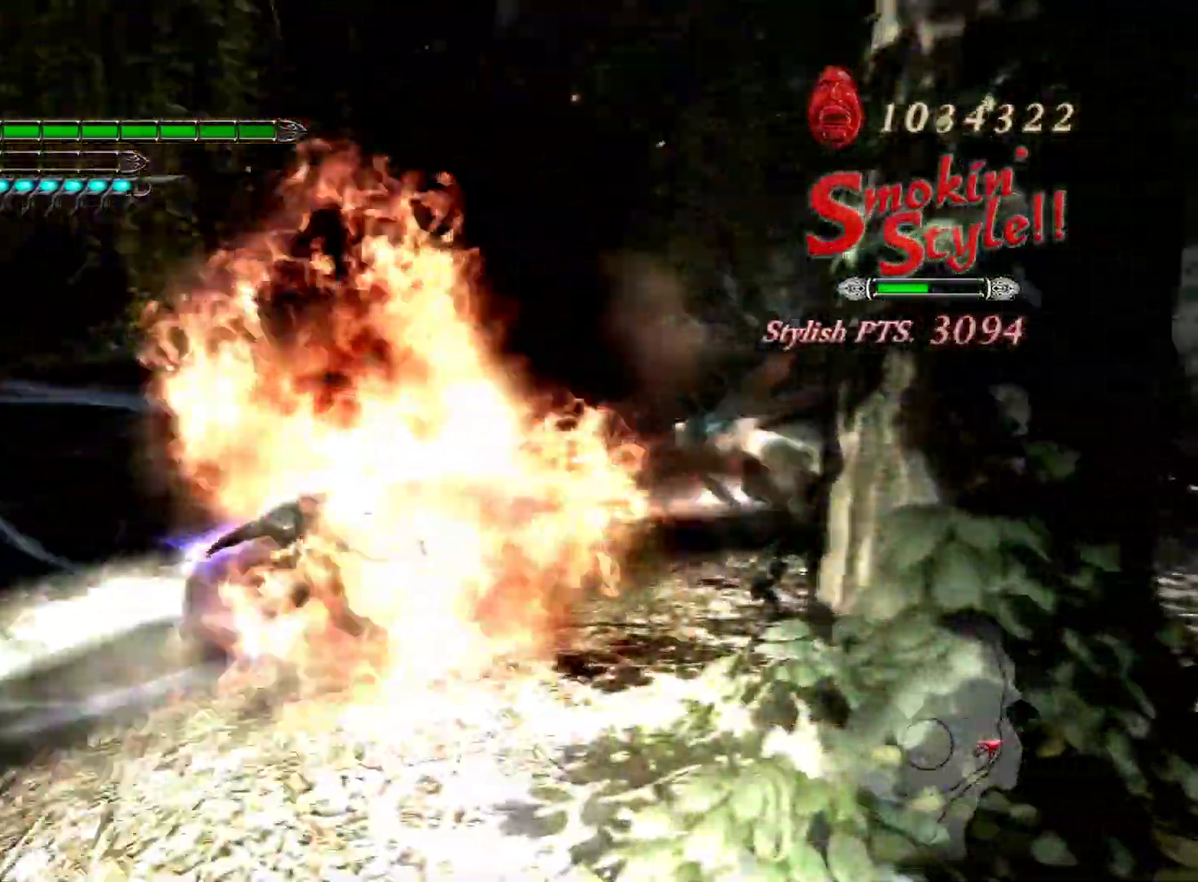
{"buttons": ["L1", "L2"], "left_stick": "down", "right_stick": "center", "events": [[233, "L2", "down"], [300, "left_stick", "down"], [350, "R2", "down"], [500, "R2", "up"]]}
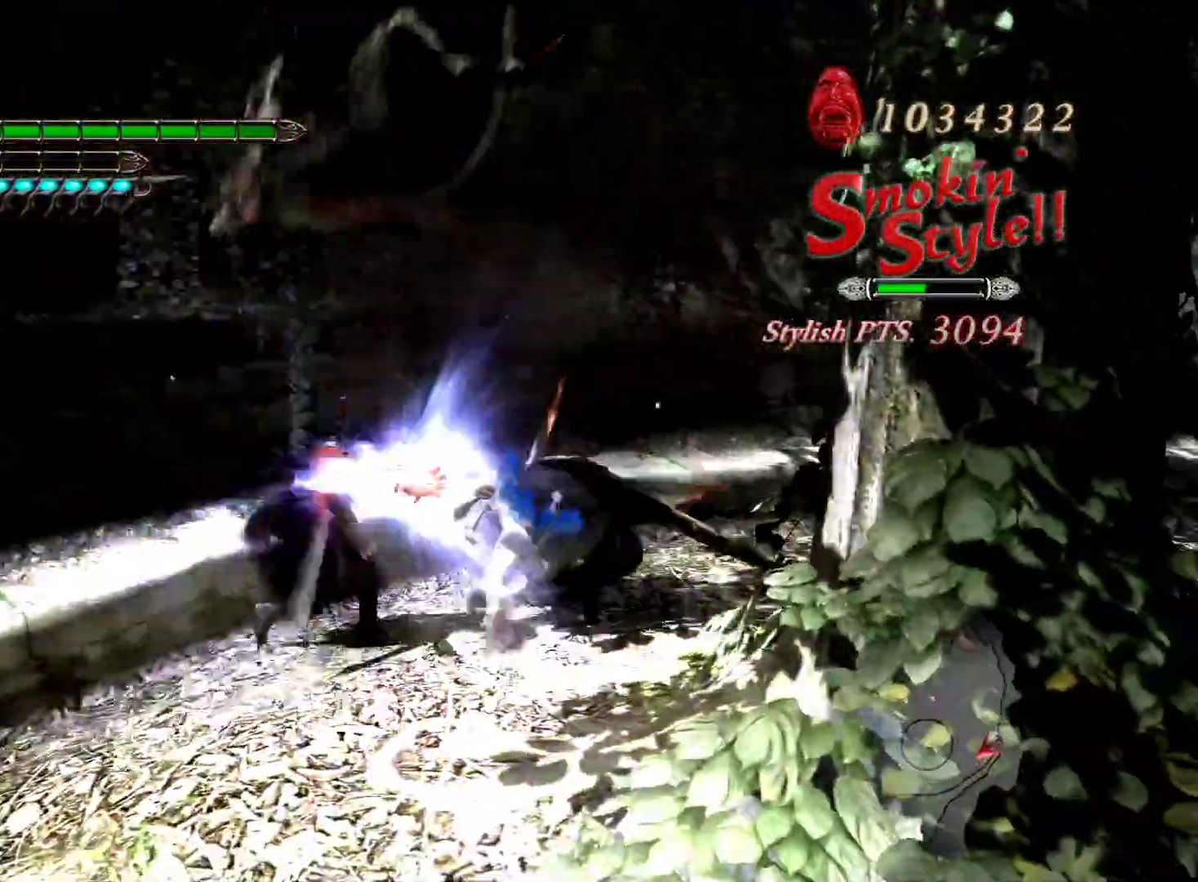
{"buttons": ["L1"], "left_stick": "down", "right_stick": "center", "events": [[183, "L2", "up"], [300, "R2", "down"], [450, "R2", "up"]]}
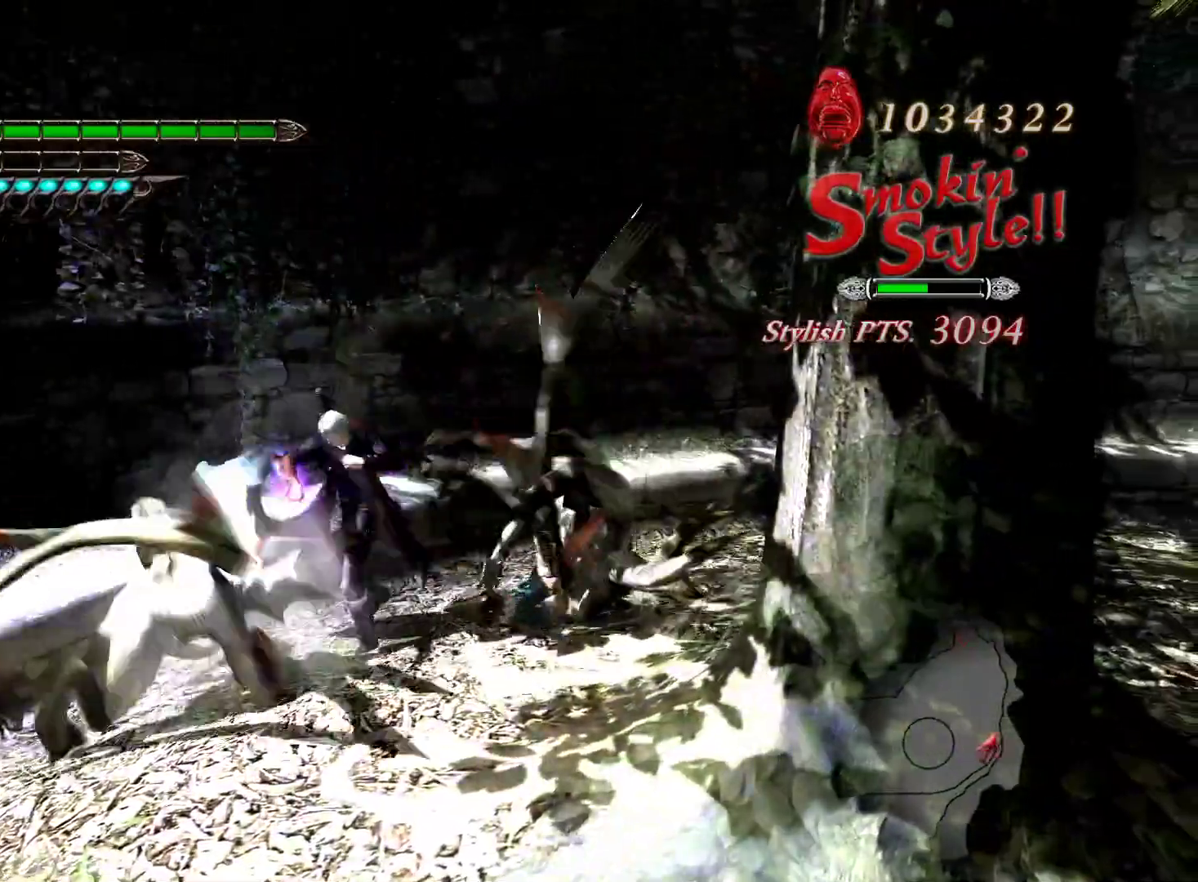
{"buttons": ["L1"], "left_stick": "center", "right_stick": "center", "events": [[200, "left_stick", "center"]]}
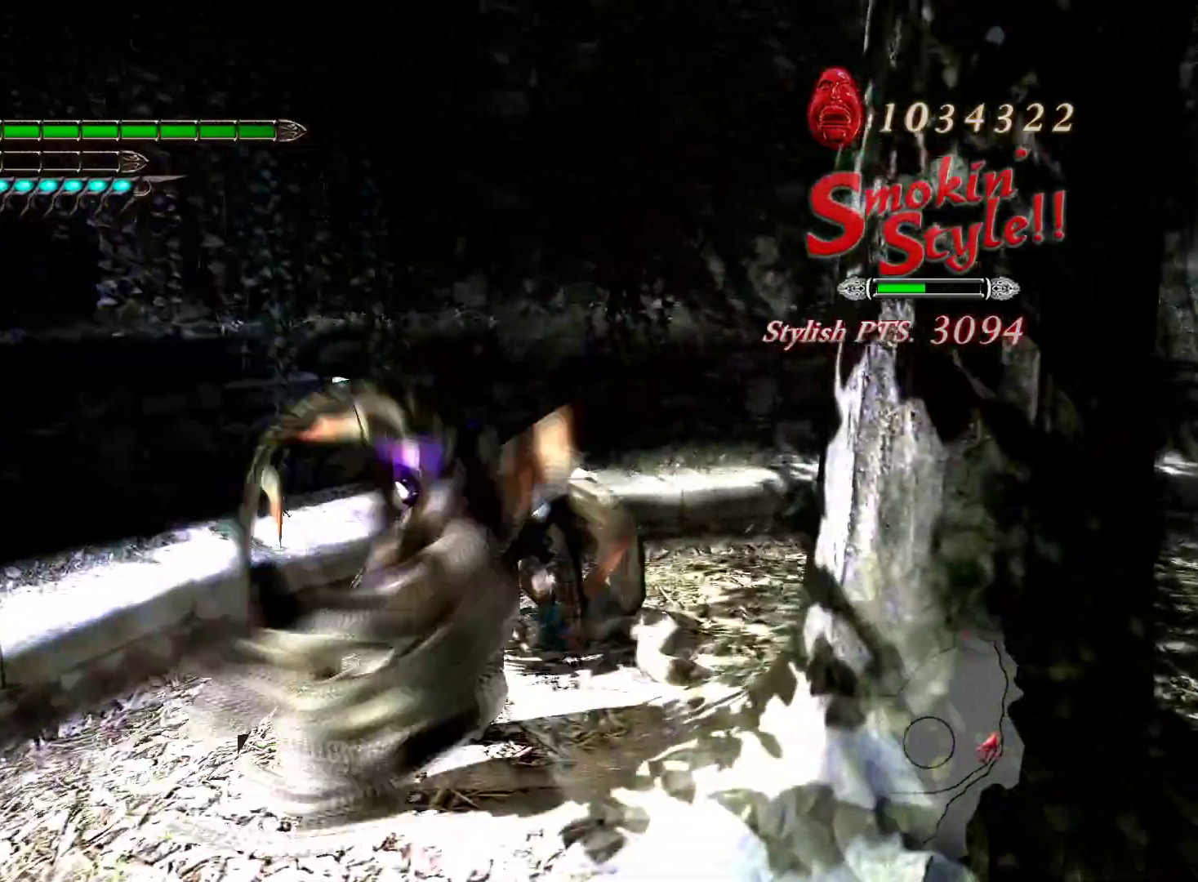
{"buttons": ["L1"], "left_stick": "center", "right_stick": "center", "events": []}